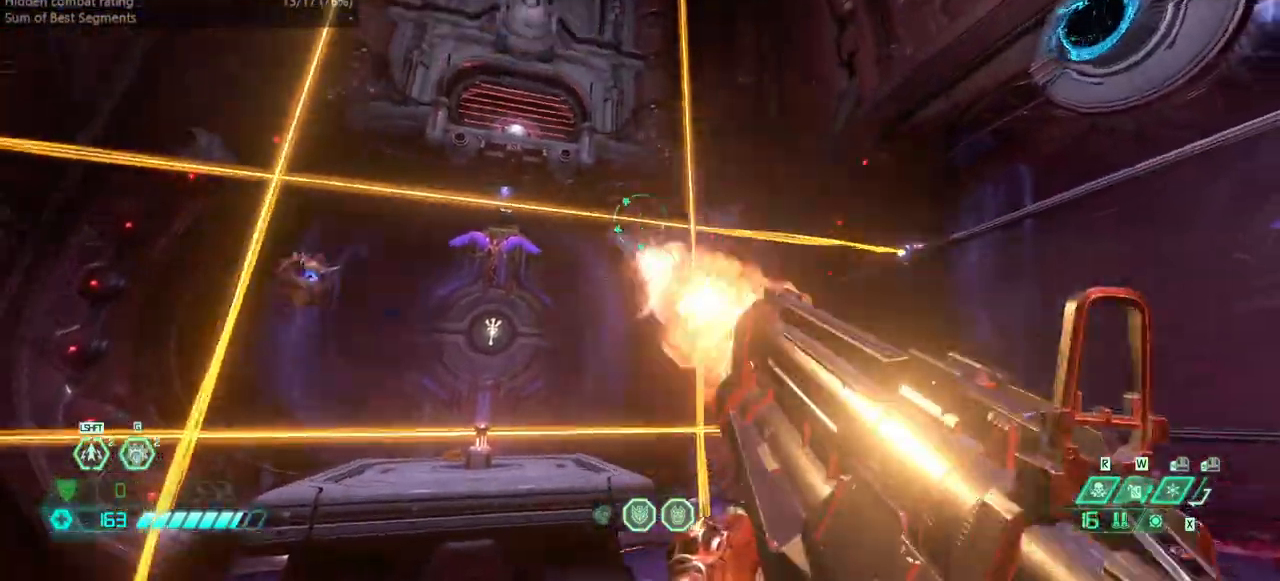
Gameplay with keyboard and mouse; each line is a JSON object with the keys held at the frame after it. "events" lists presses ("down") and releases ("up") of "bfg", "bl", "bw", "cg", "crc", "cs", "csg", "dash", "fb", "fw", "hc", "jump", "l", "mel", "pr", "r", "rl" and "ssg" between this image and that frame as [ms after this image, input, new state], when the widget could be followed in between. No other keys are recorded. Mouse buttons are not recorded. Key names are as the overlay labels them; some are game actions (e.g. jump) rather than physical keys. Not read: mod mouse_move ww.
{"keys": ["fw", "jump"], "events": [[67, "l", "down"], [133, "fw", "down"], [300, "l", "up"], [433, "jump", "down"]]}
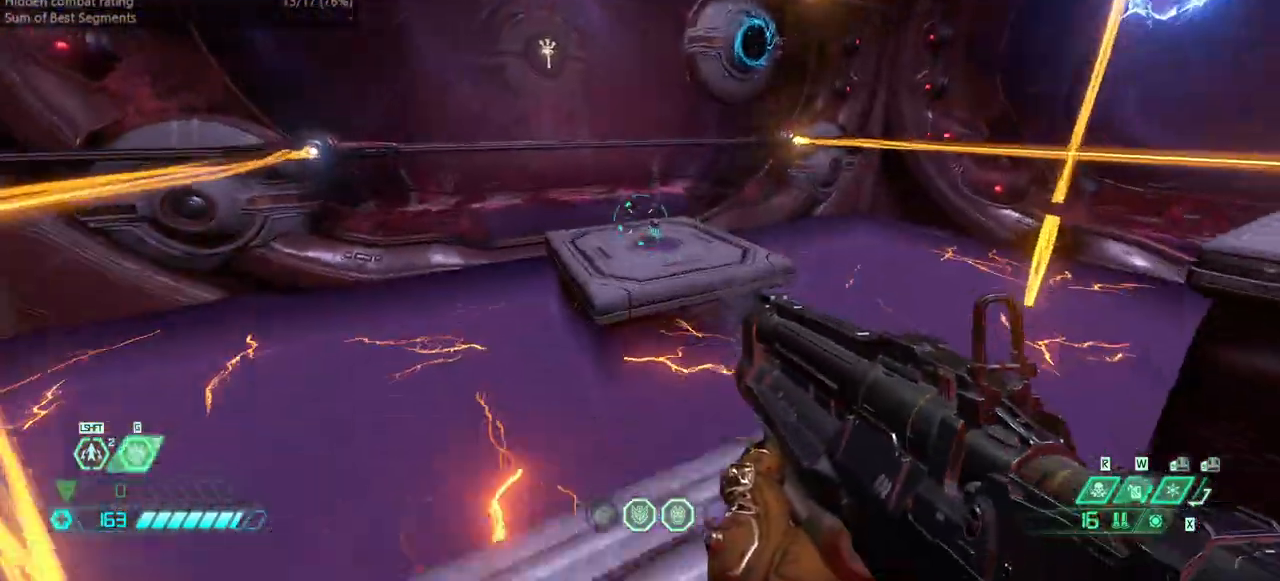
{"keys": ["dash", "fw"], "events": [[67, "jump", "up"], [400, "dash", "down"]]}
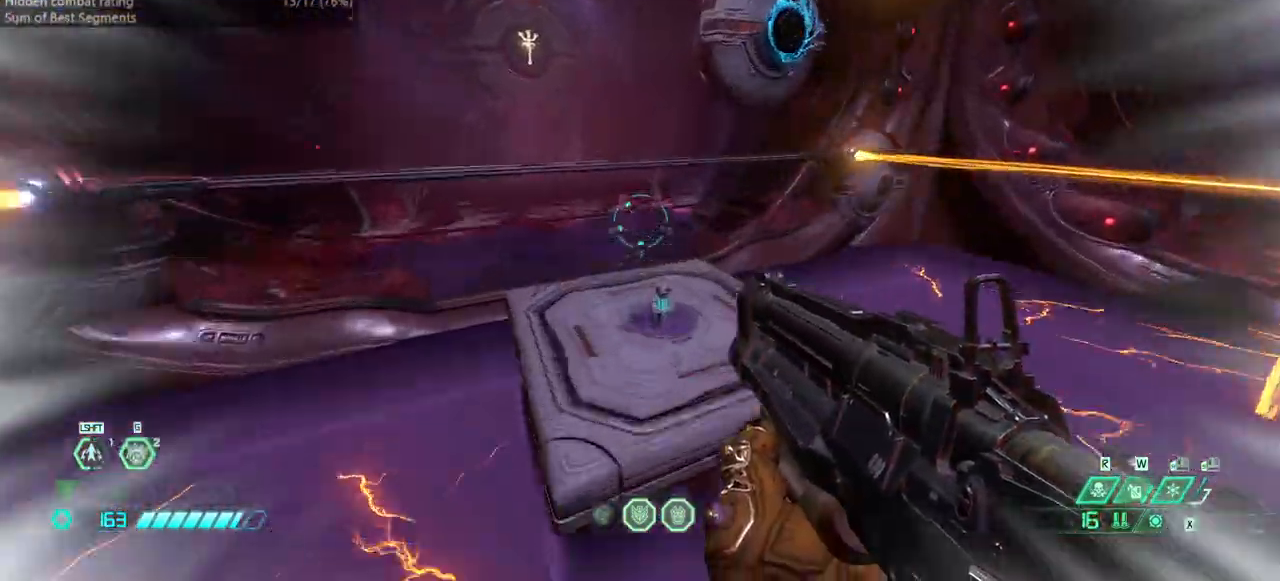
{"keys": ["l"], "events": [[100, "dash", "up"], [233, "l", "down"], [500, "fw", "up"]]}
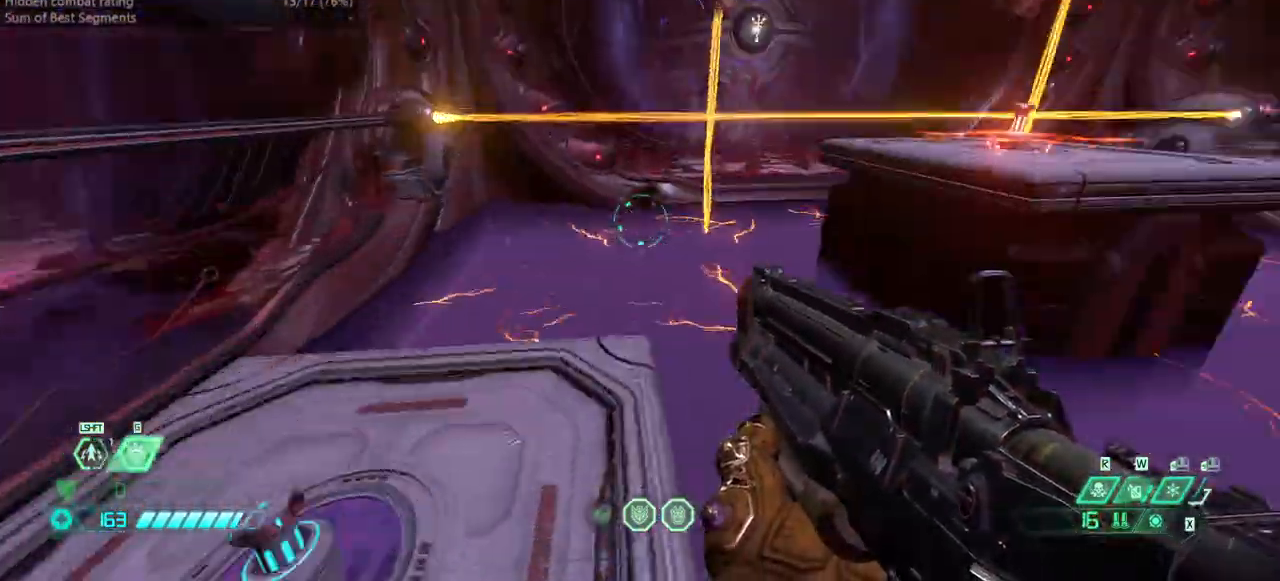
{"keys": ["l"], "events": [[300, "bw", "down"], [467, "bw", "up"]]}
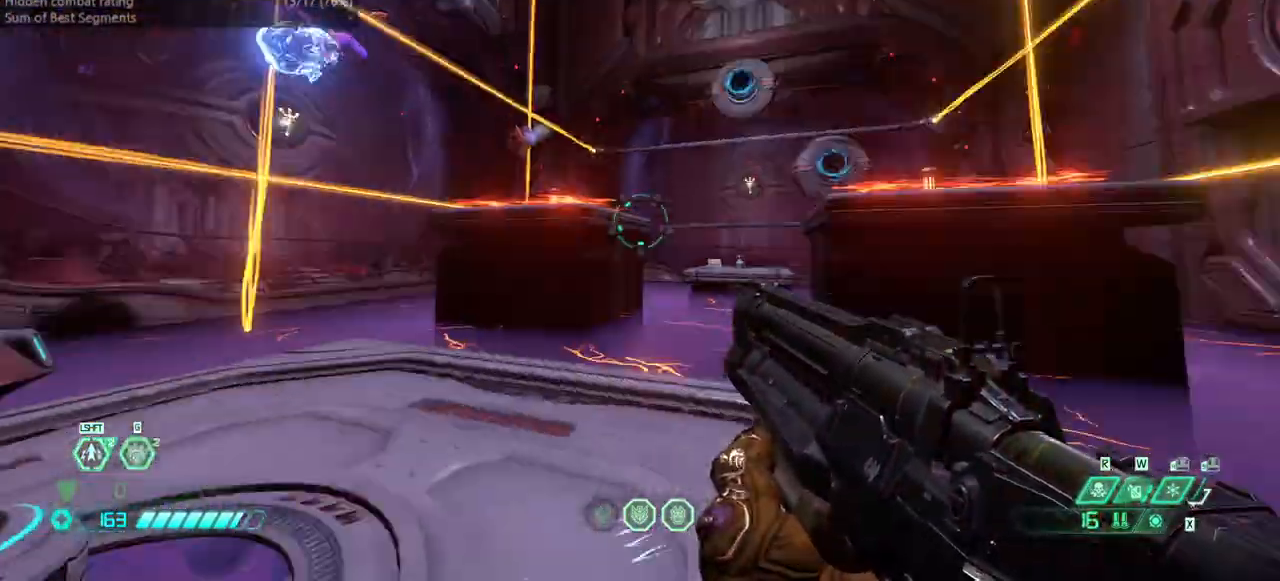
{"keys": [], "events": [[500, "l", "up"]]}
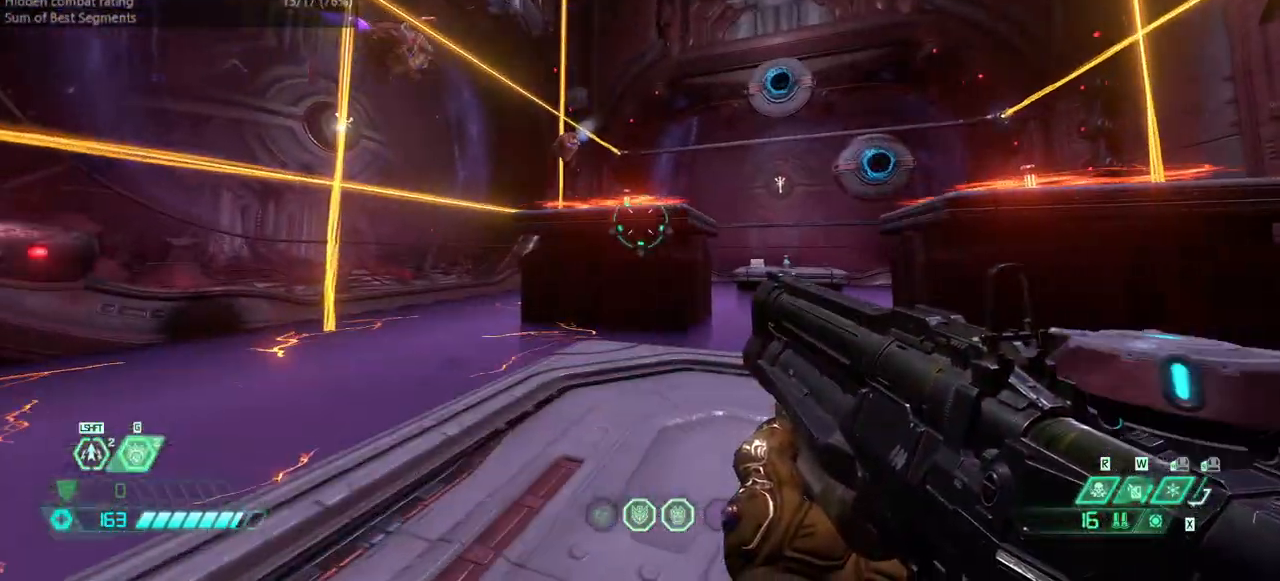
{"keys": ["r"], "events": [[467, "r", "down"]]}
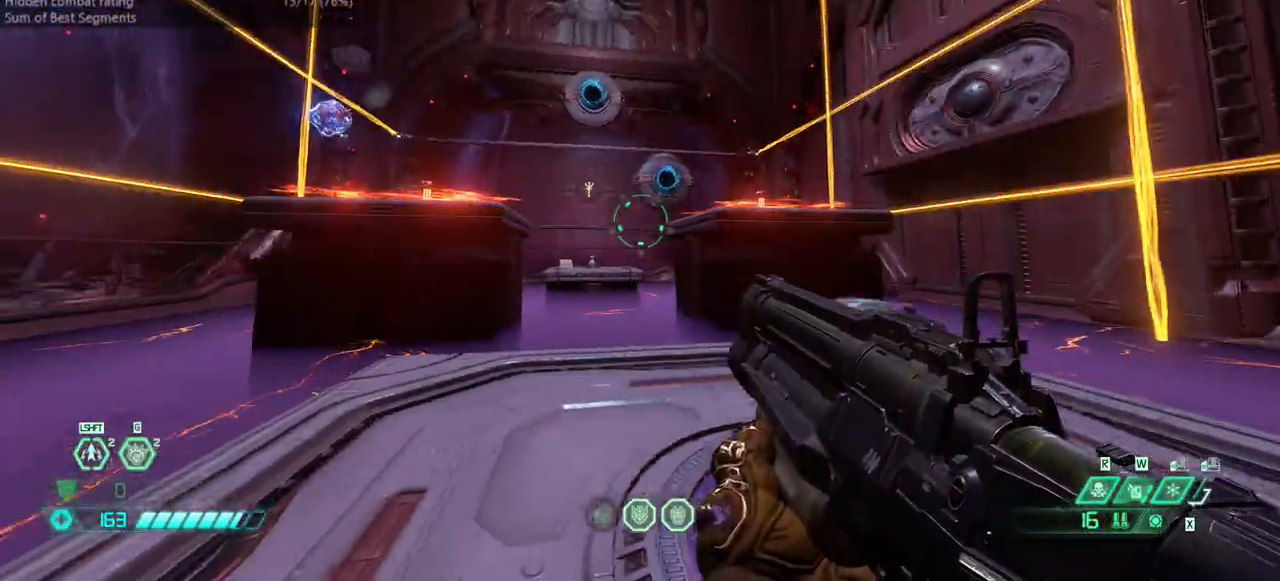
{"keys": ["l"], "events": [[100, "r", "up"], [433, "l", "down"]]}
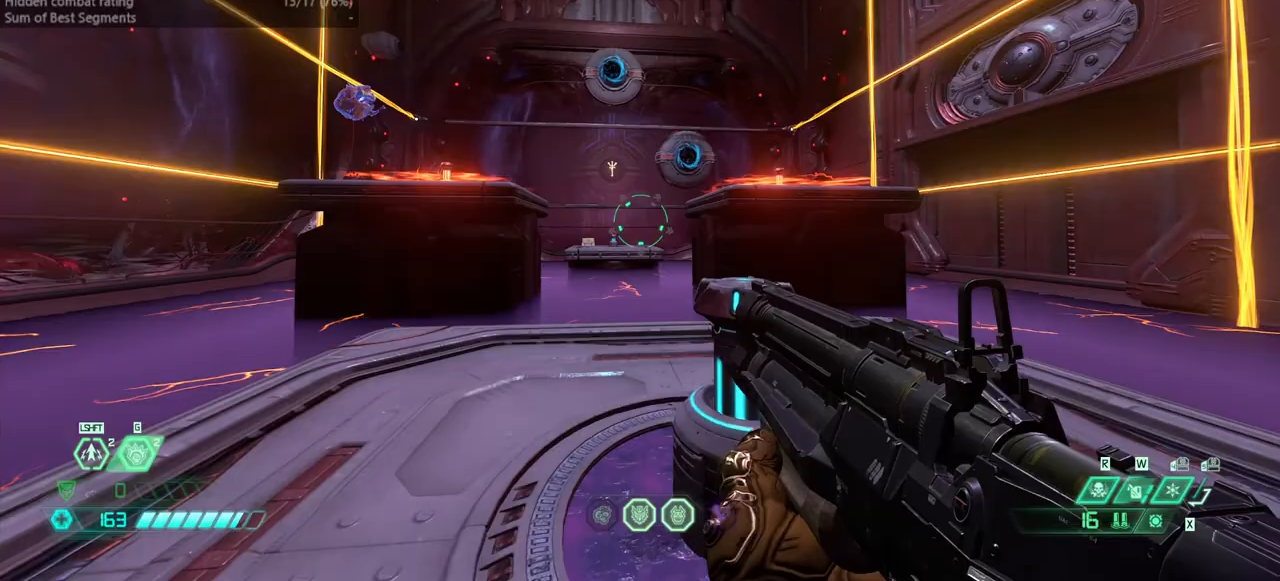
{"keys": ["r"], "events": [[67, "l", "up"], [333, "r", "down"]]}
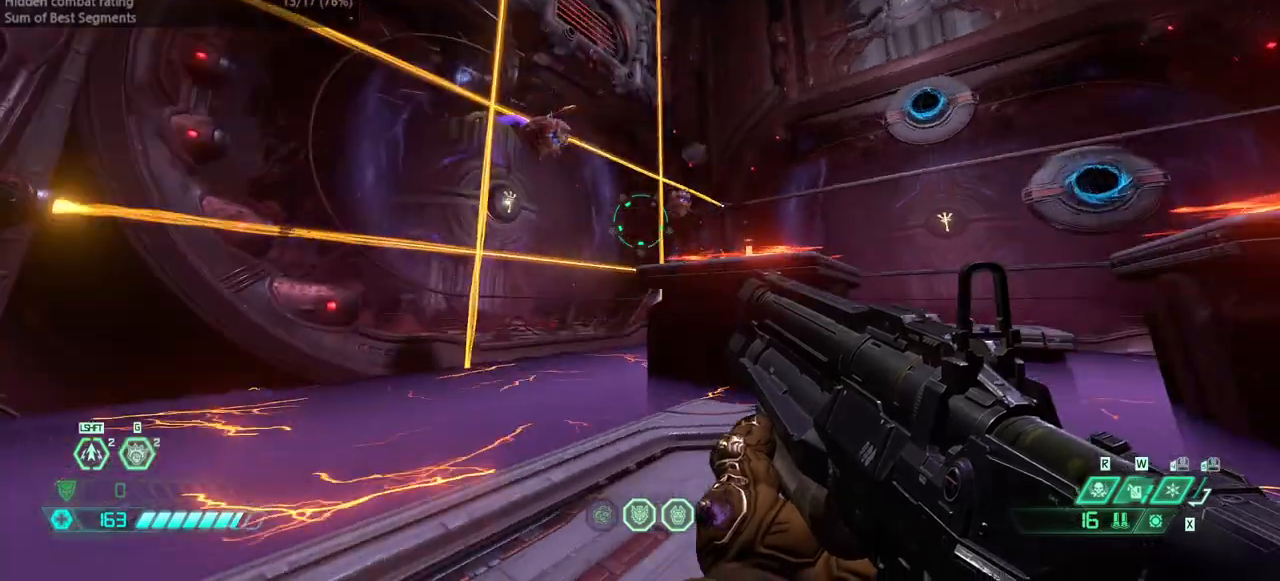
{"keys": [], "events": [[33, "r", "up"]]}
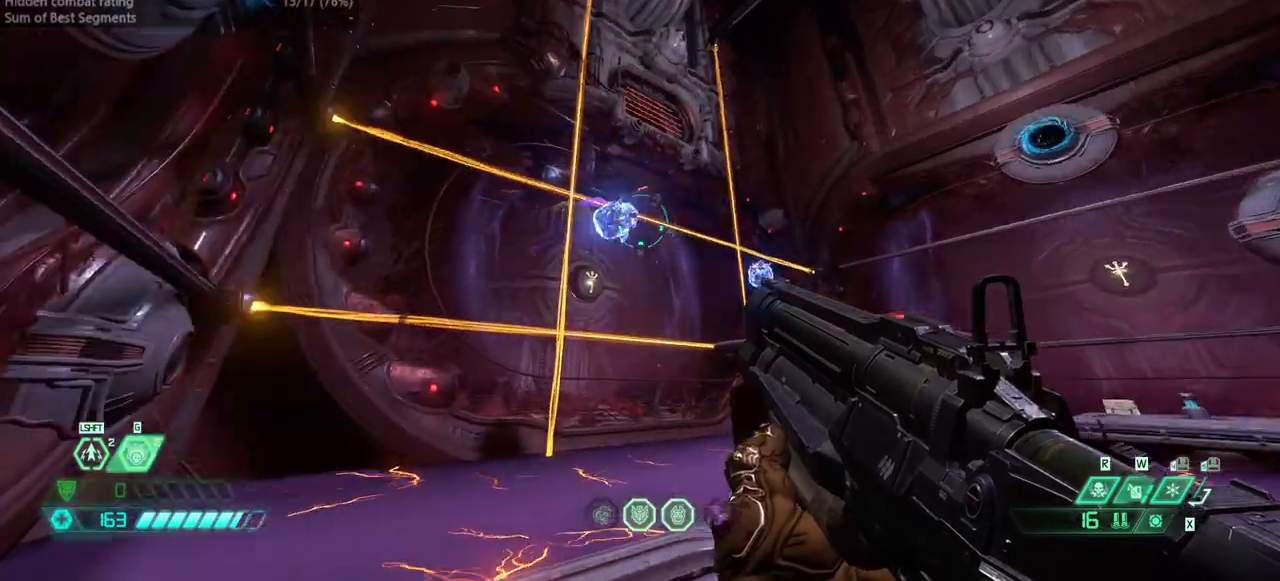
{"keys": [], "events": []}
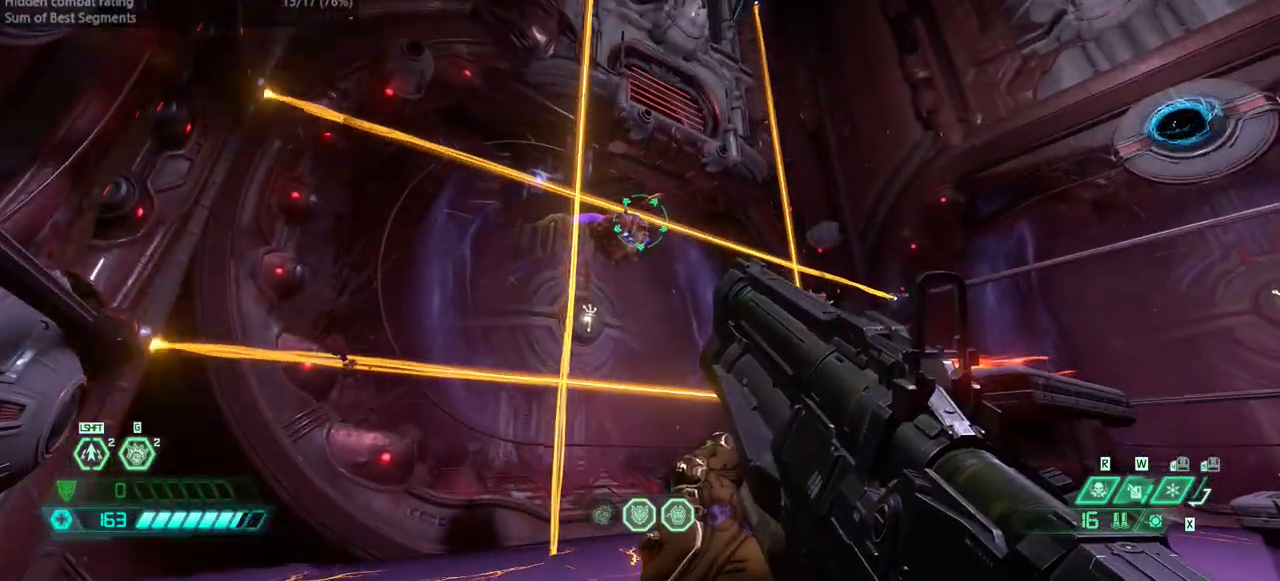
{"keys": [], "events": []}
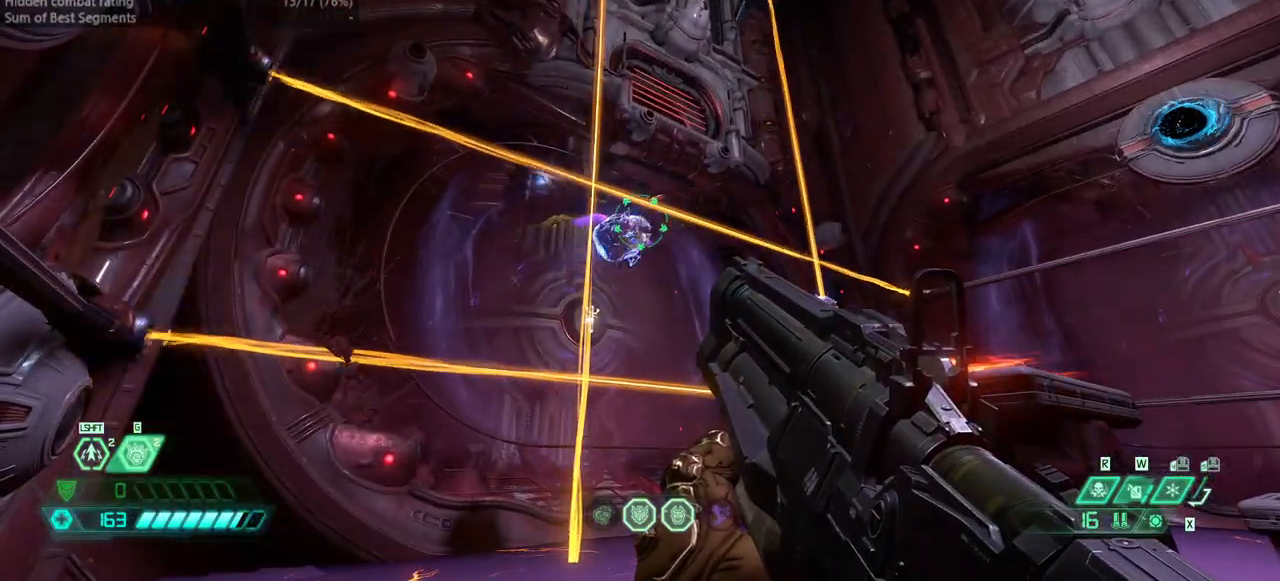
{"keys": [], "events": []}
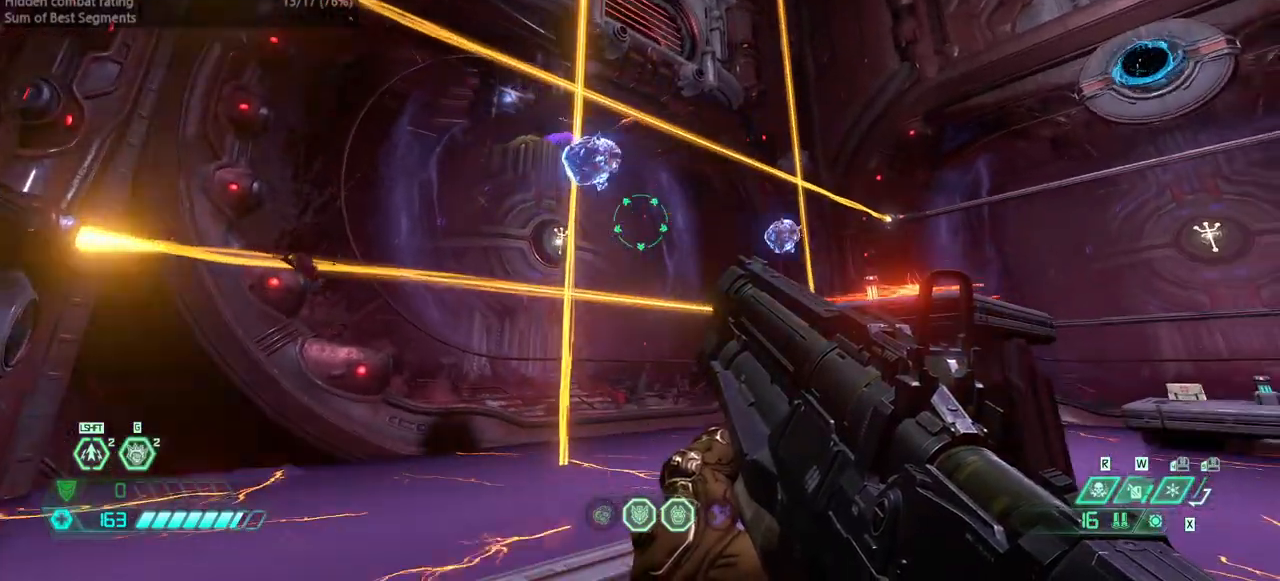
{"keys": [], "events": []}
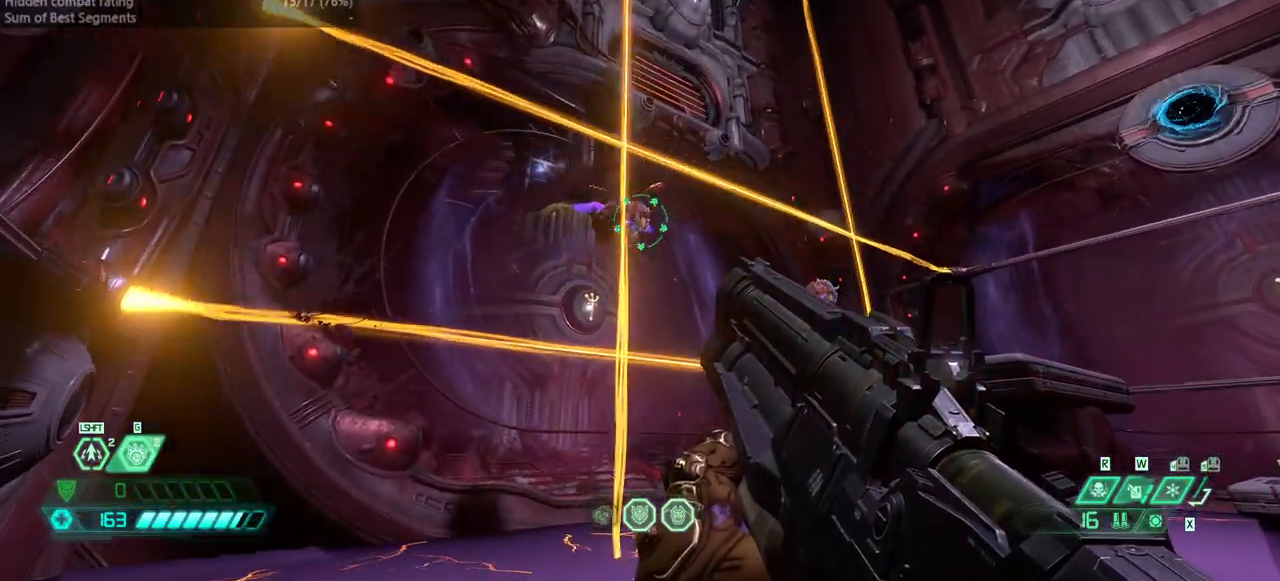
{"keys": [], "events": []}
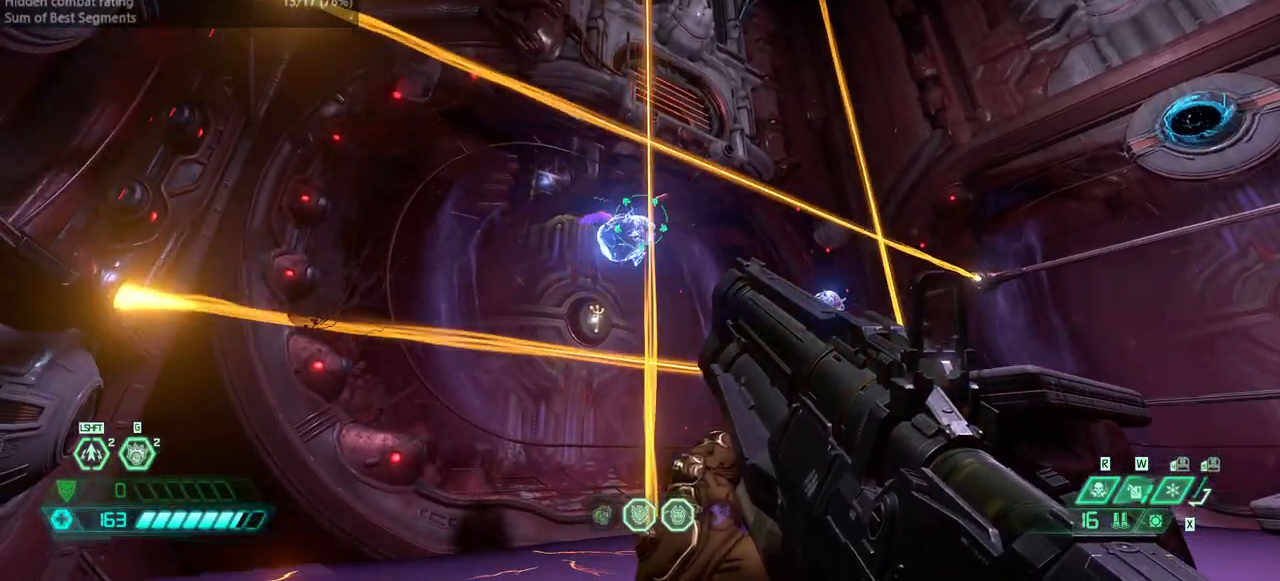
{"keys": [], "events": []}
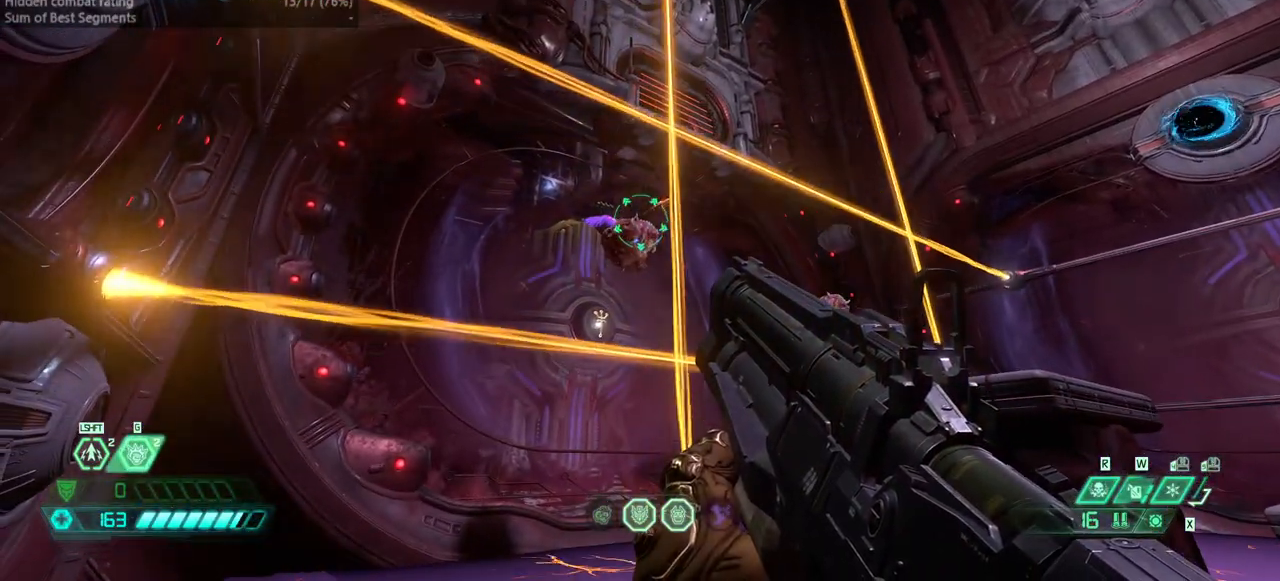
{"keys": [], "events": []}
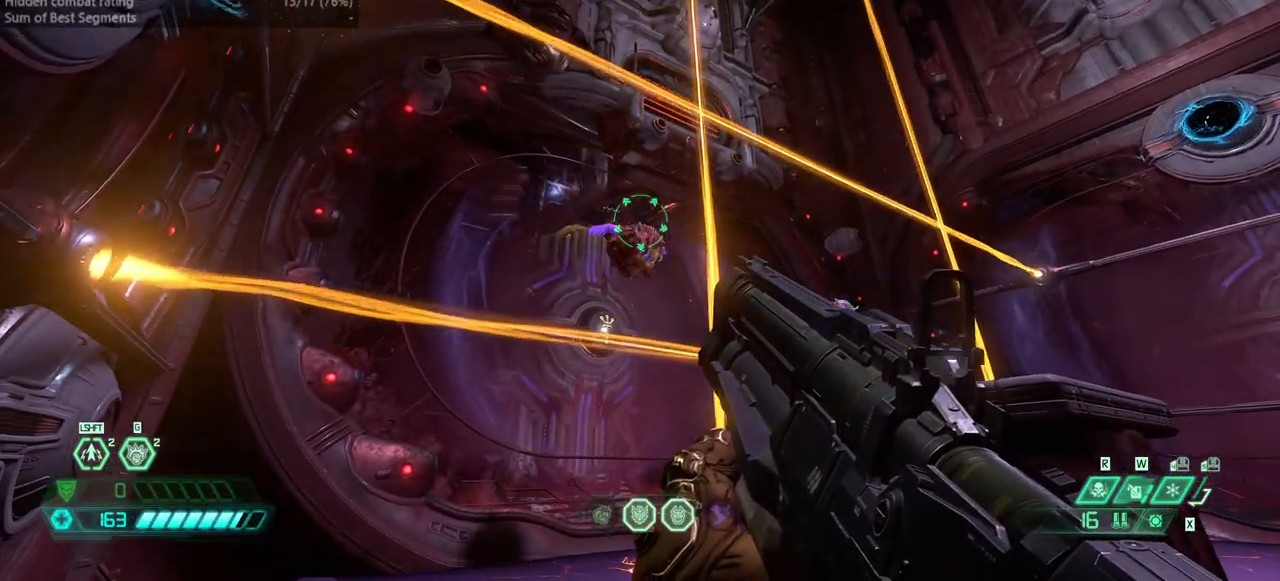
{"keys": [], "events": []}
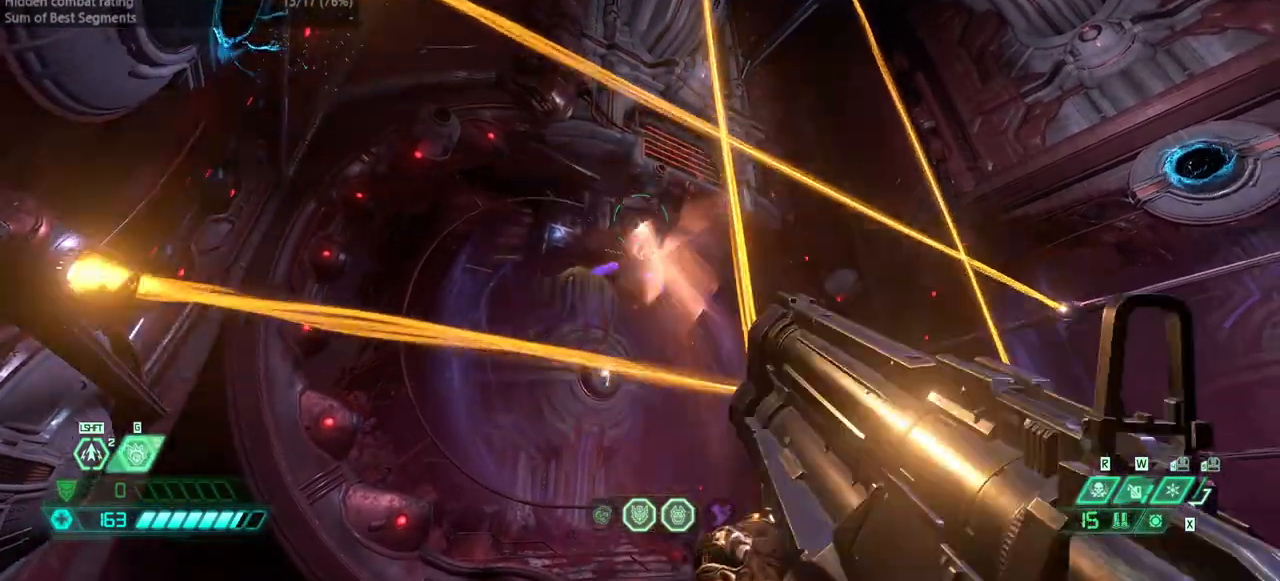
{"keys": [], "events": [[267, "l", "down"], [400, "l", "up"]]}
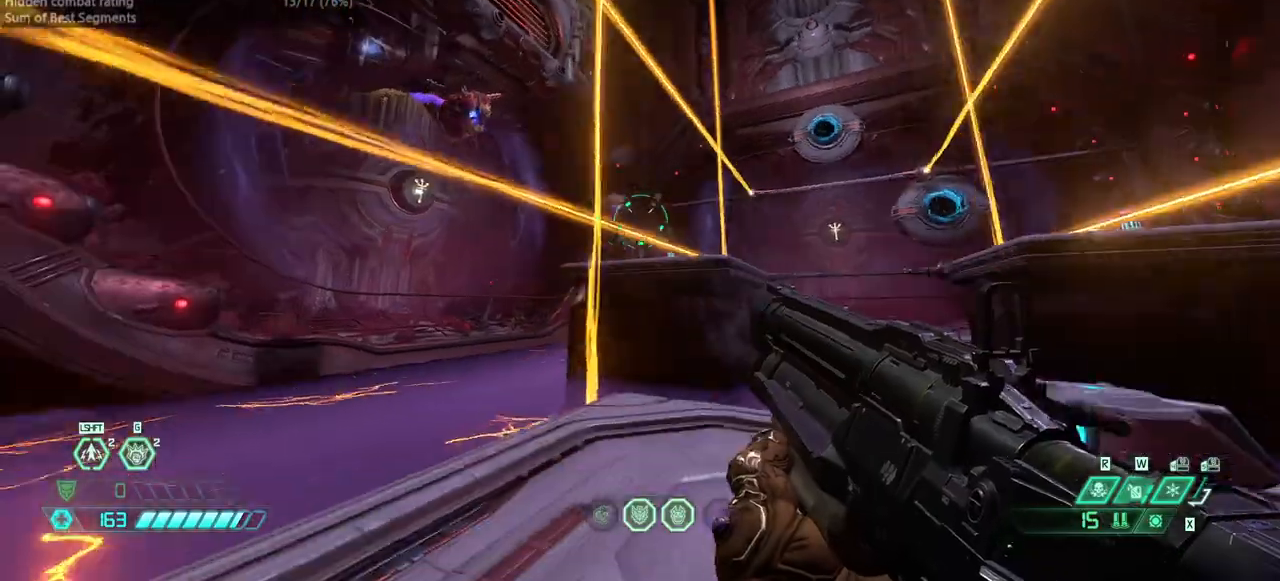
{"keys": ["l"], "events": [[467, "l", "down"]]}
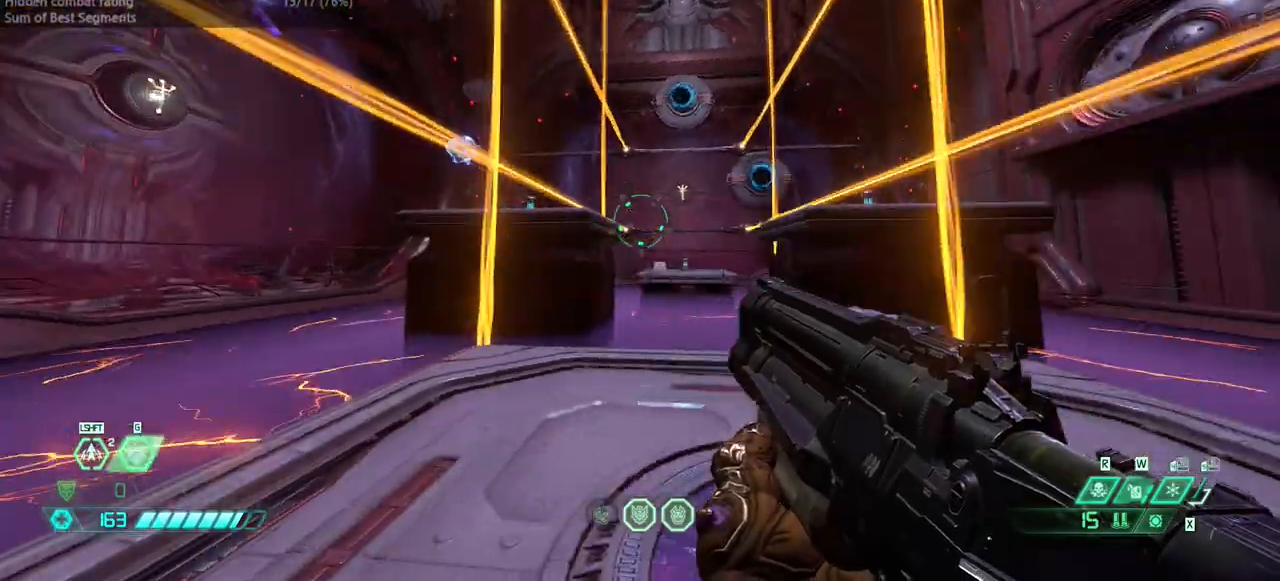
{"keys": ["fw"], "events": [[33, "fw", "down"], [500, "l", "up"]]}
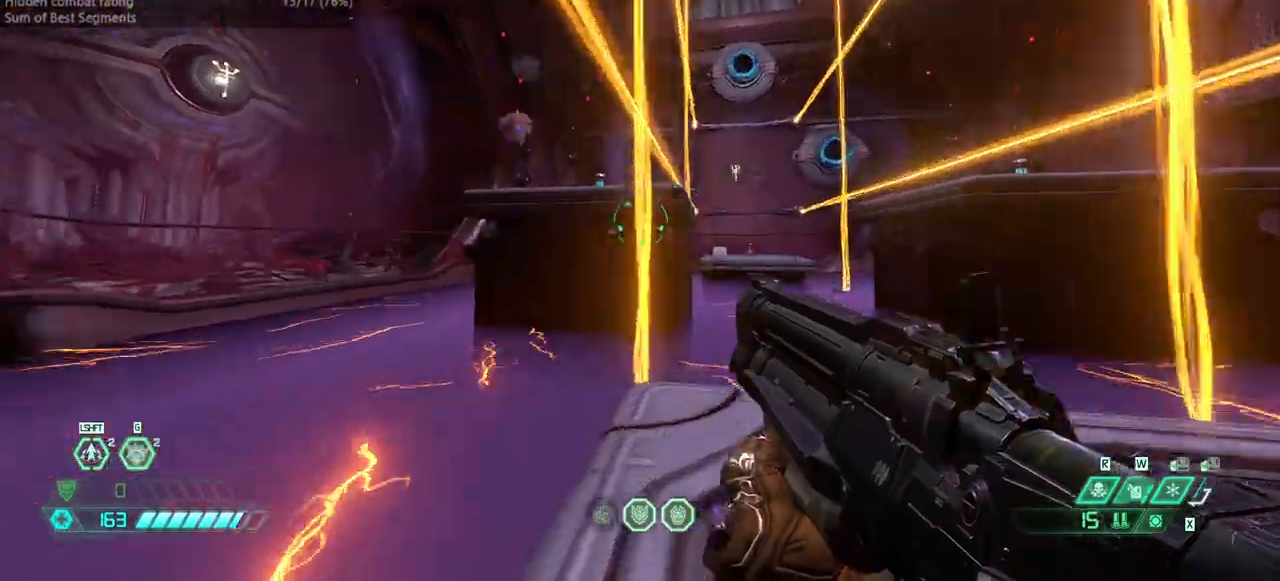
{"keys": ["fw"], "events": [[133, "jump", "down"], [267, "jump", "up"]]}
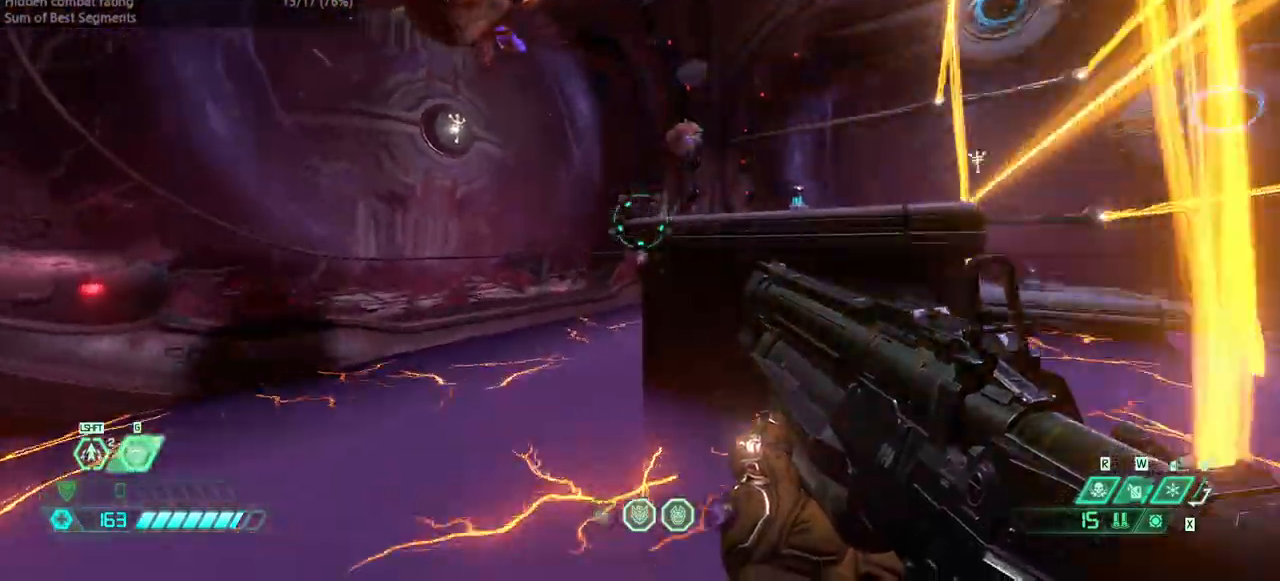
{"keys": ["dash", "fw"], "events": [[67, "jump", "down"], [133, "jump", "up"], [467, "dash", "down"]]}
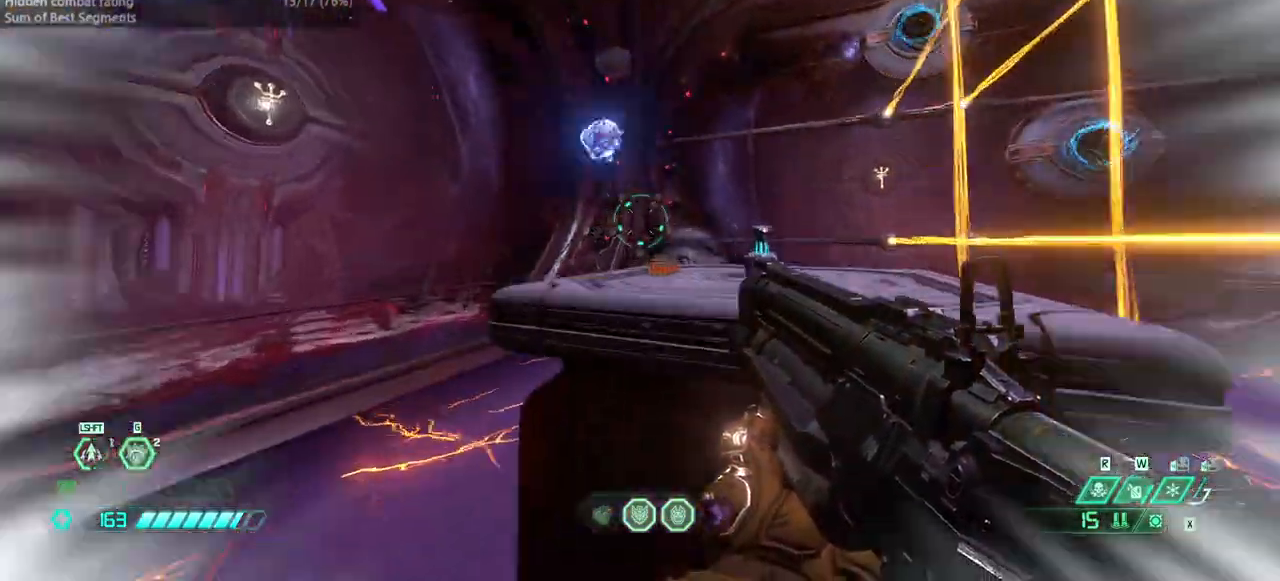
{"keys": ["fw"], "events": [[200, "dash", "up"]]}
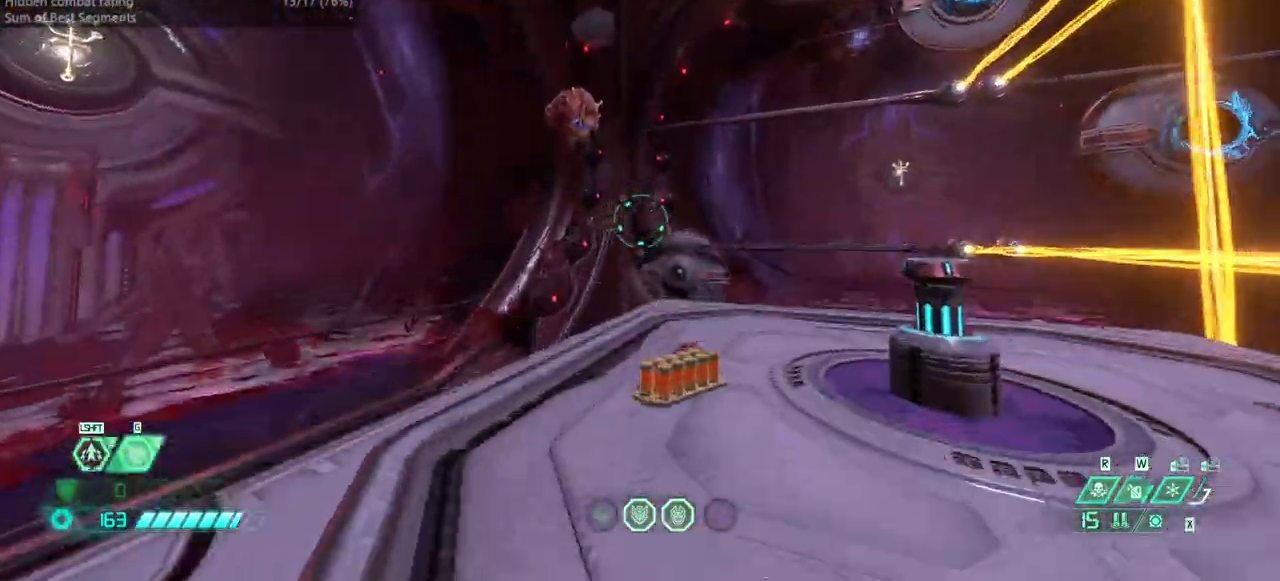
{"keys": ["fw"], "events": []}
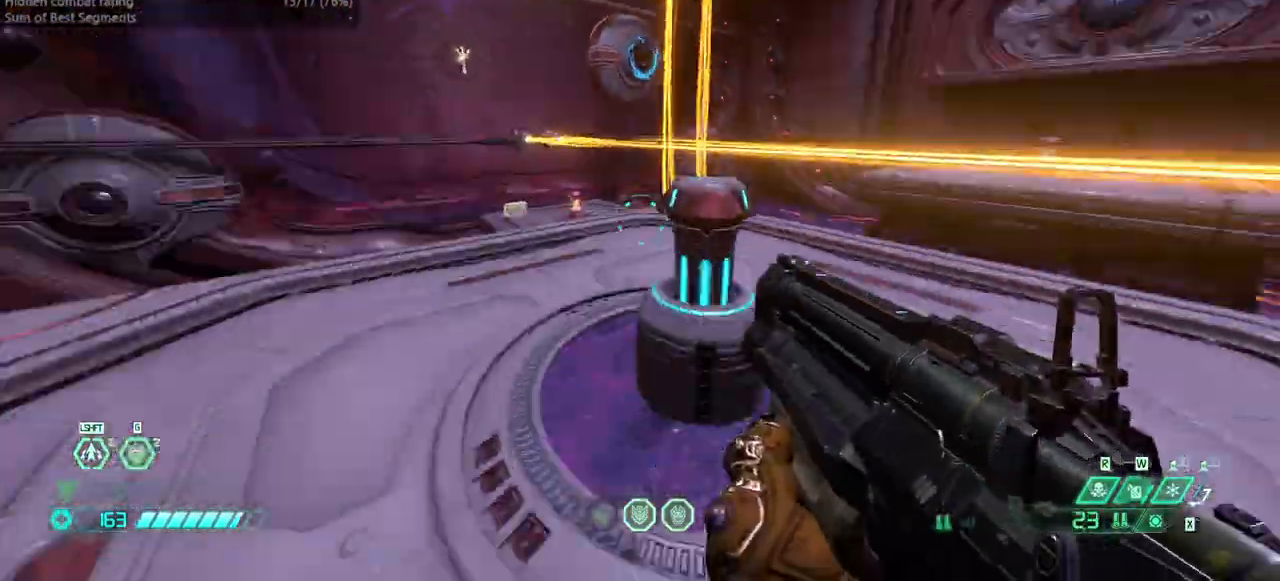
{"keys": ["fw"], "events": [[333, "jump", "down"], [433, "jump", "up"]]}
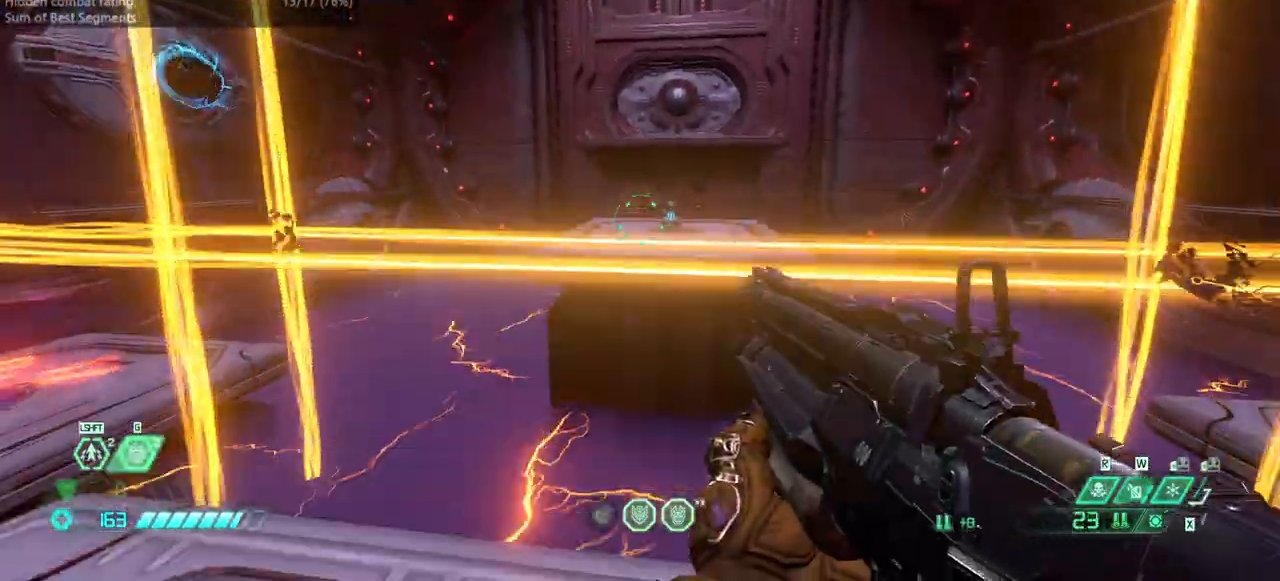
{"keys": ["fw"], "events": [[33, "jump", "down"], [167, "jump", "up"]]}
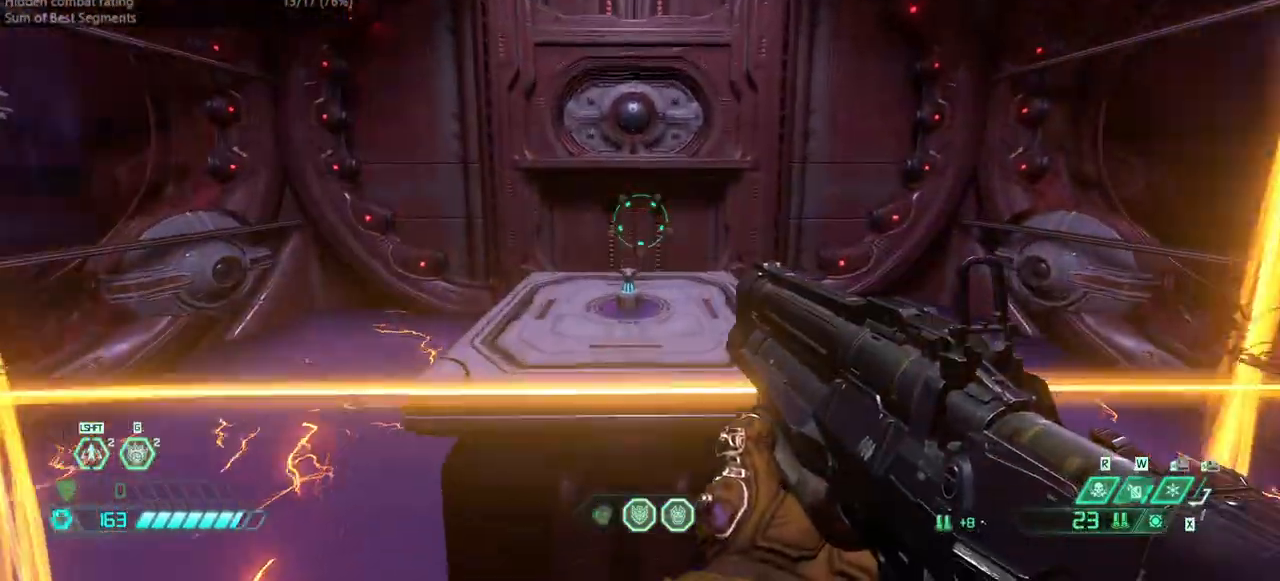
{"keys": ["fw", "r"], "events": [[33, "dash", "down"], [133, "dash", "up"], [500, "r", "down"]]}